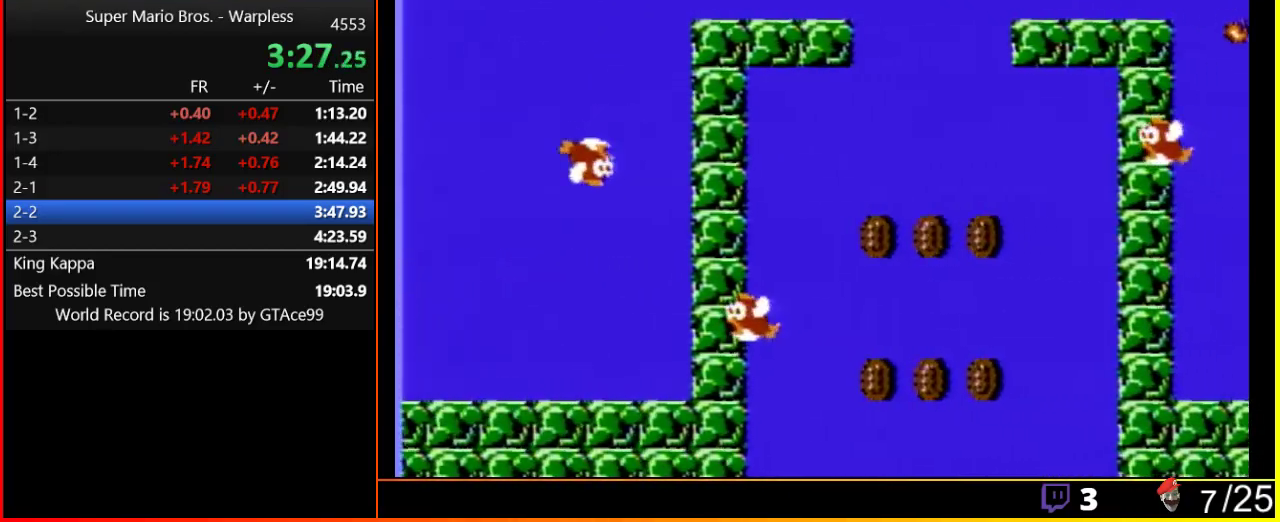
Gameplay with a controller (Nintendo layout); each line is a JSON object with the inputs held at the frame after it. "events" lists button and stick changes between this image and that frame as [ms after this image, input, new state], when the widget could be followed in between. Not read: L3 R3.
{"buttons": ["DPAD_RIGHT"], "events": [[233, "A", "down"], [367, "A", "up"]]}
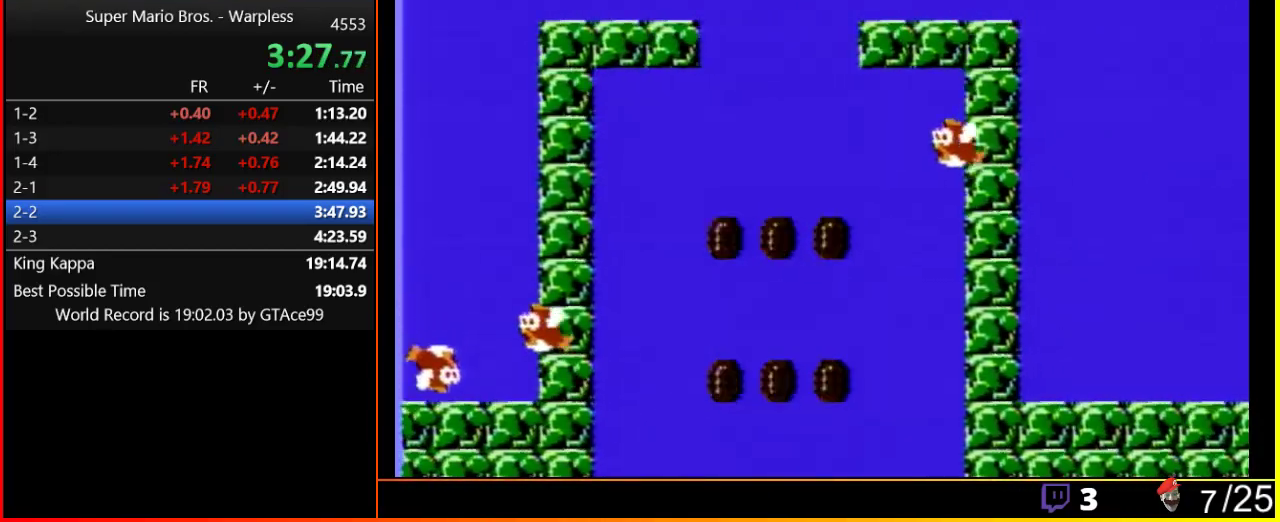
{"buttons": ["A", "DPAD_RIGHT"], "events": [[117, "A", "down"], [217, "A", "up"], [450, "A", "down"]]}
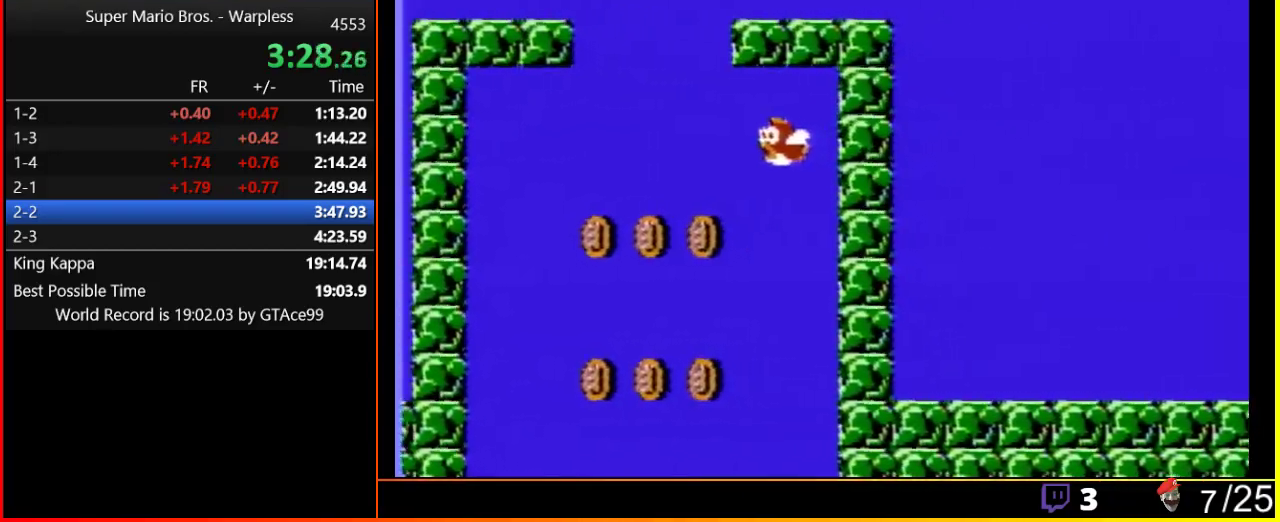
{"buttons": ["DPAD_RIGHT"], "events": [[50, "A", "up"], [300, "A", "down"], [433, "A", "up"]]}
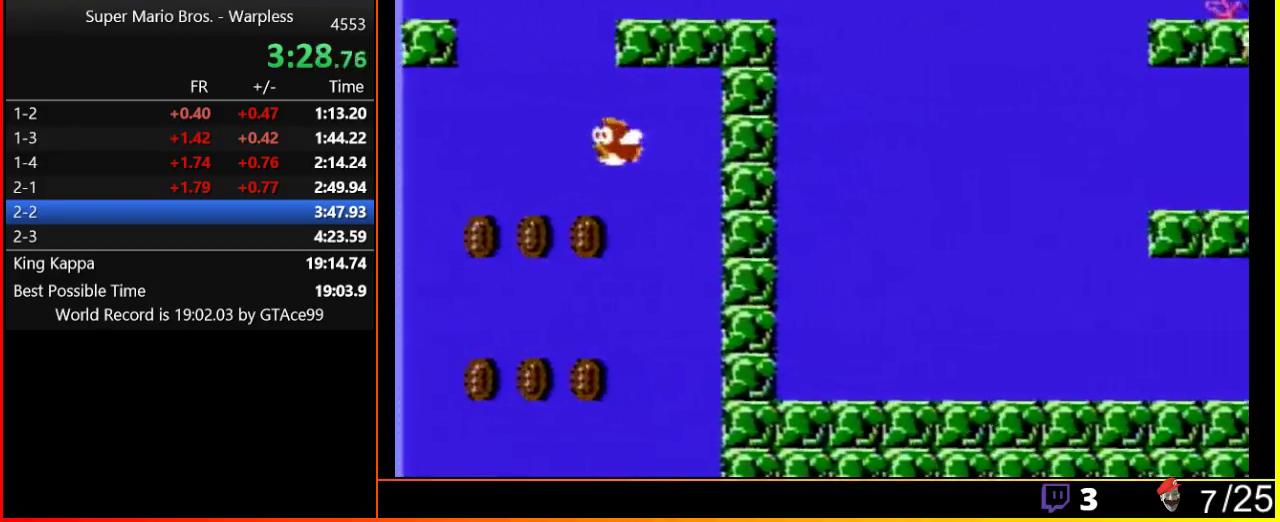
{"buttons": ["DPAD_RIGHT"], "events": [[400, "A", "down"], [483, "A", "up"]]}
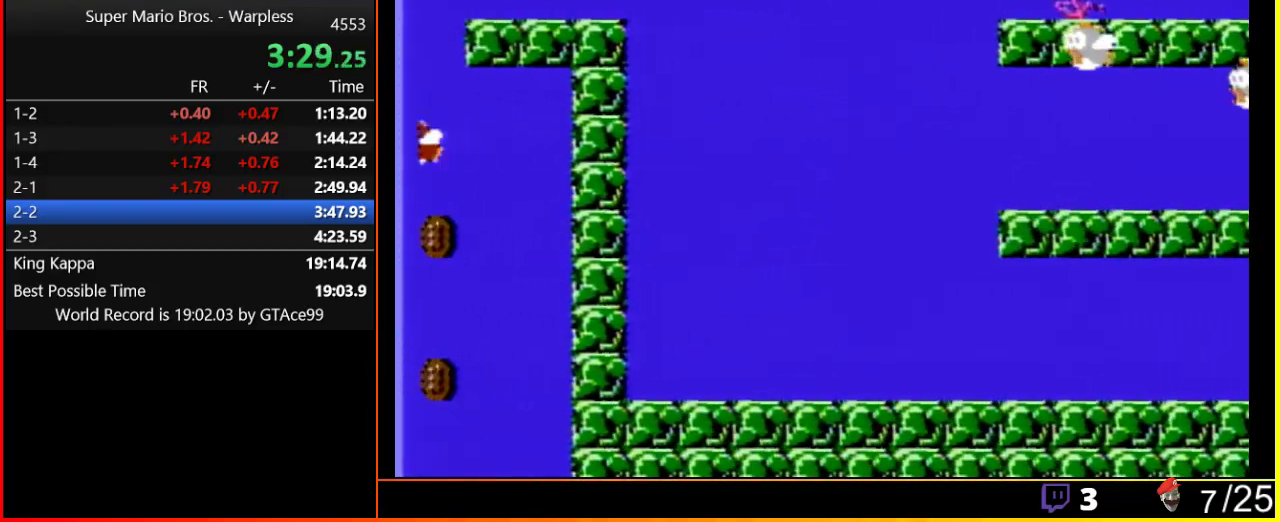
{"buttons": ["DPAD_RIGHT"], "events": []}
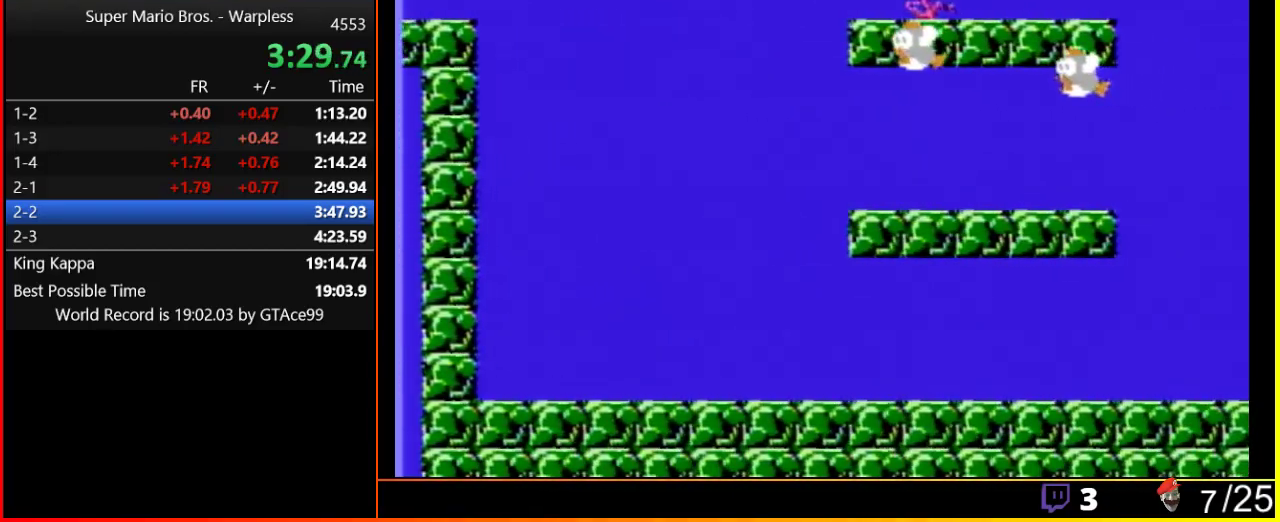
{"buttons": ["DPAD_RIGHT"], "events": [[267, "A", "down"], [333, "A", "up"], [367, "A", "down"], [450, "A", "up"]]}
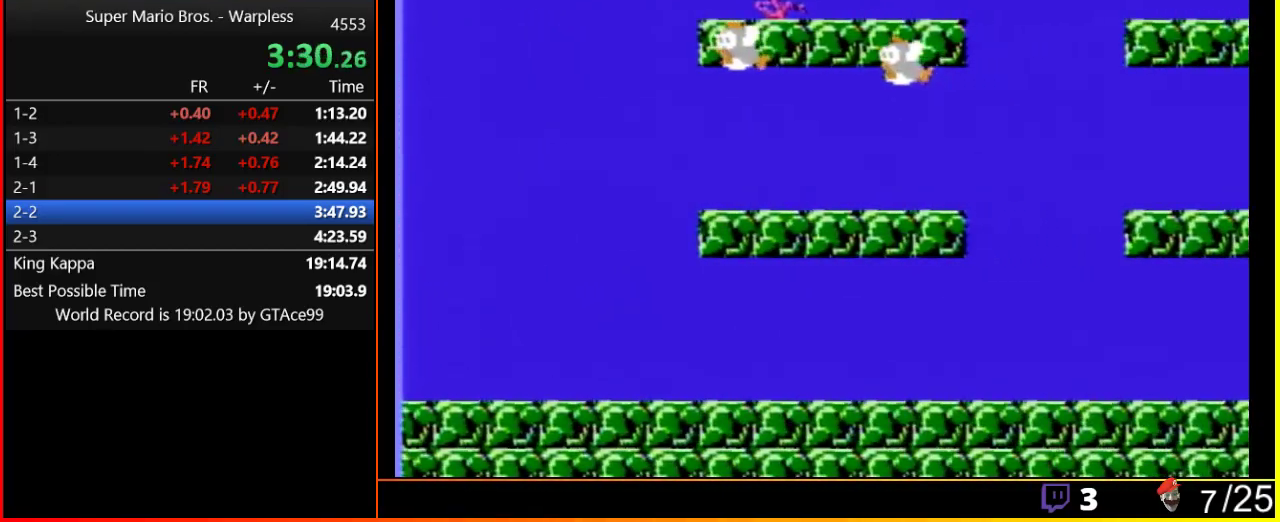
{"buttons": ["DPAD_RIGHT"], "events": []}
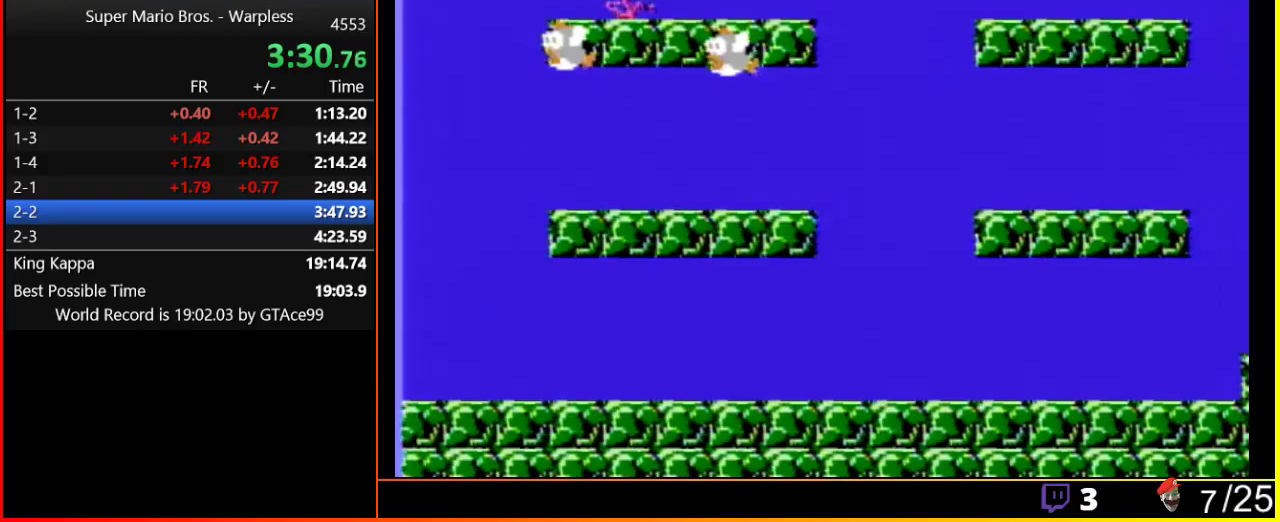
{"buttons": ["B", "DPAD_RIGHT"], "events": [[83, "A", "down"], [217, "A", "up"], [483, "B", "down"]]}
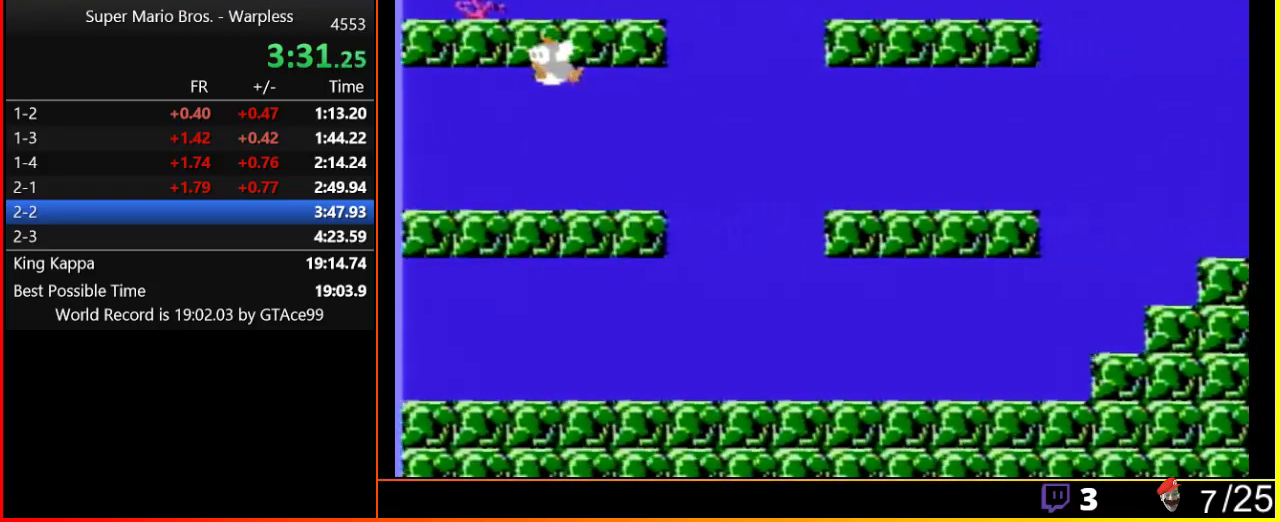
{"buttons": ["DPAD_RIGHT"], "events": [[83, "B", "up"], [367, "A", "down"], [483, "A", "up"]]}
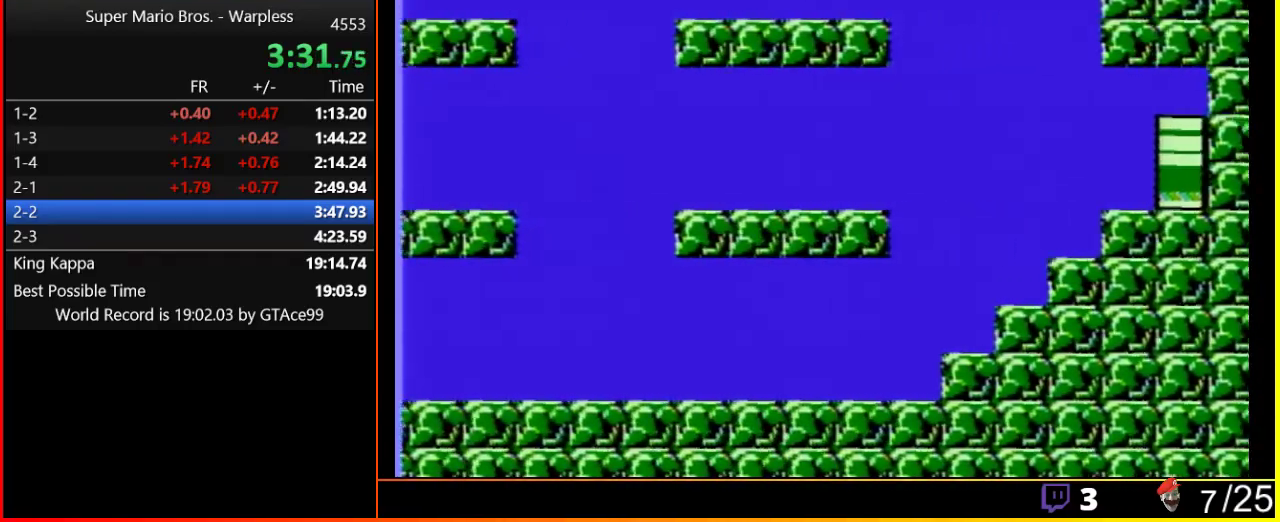
{"buttons": ["DPAD_RIGHT"], "events": []}
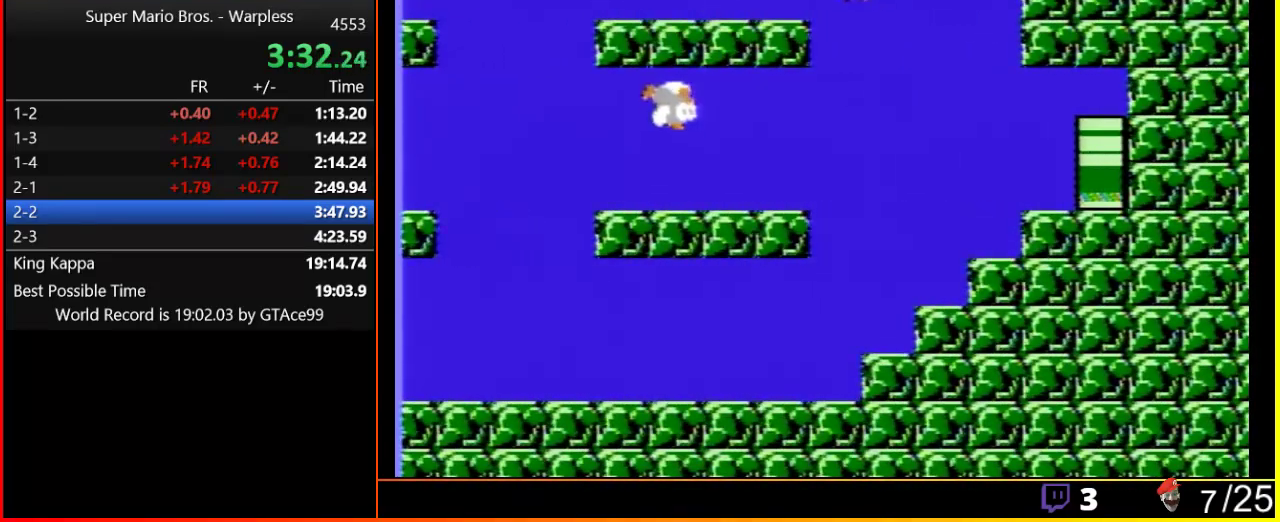
{"buttons": ["DPAD_DOWN", "DPAD_RIGHT"], "events": [[233, "DPAD_DOWN", "down"], [233, "DPAD_RIGHT", "up"], [417, "DPAD_RIGHT", "down"]]}
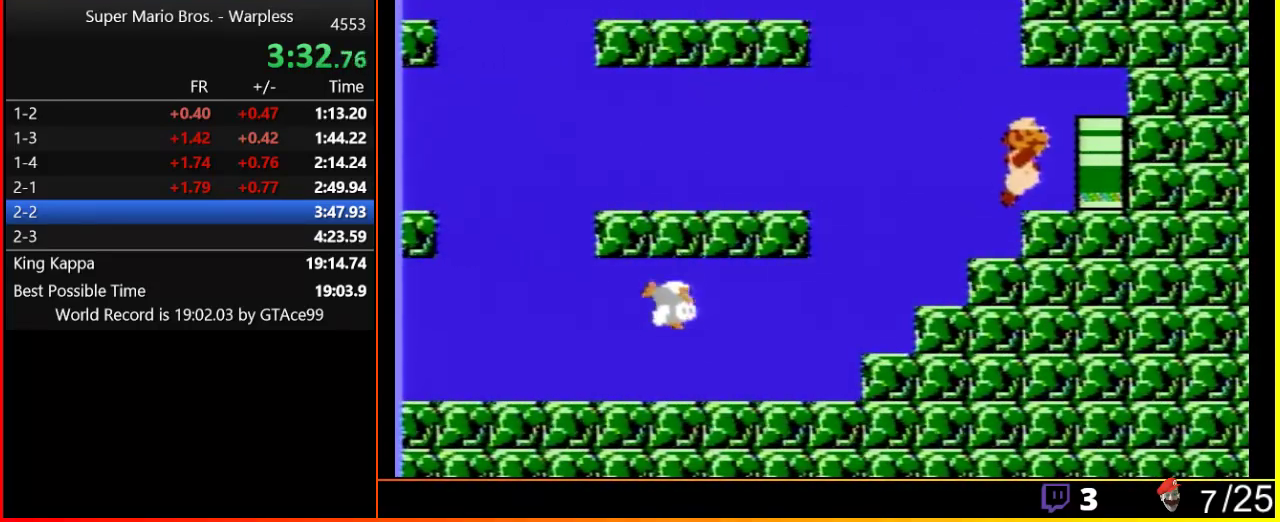
{"buttons": ["DPAD_DOWN", "DPAD_RIGHT"], "events": []}
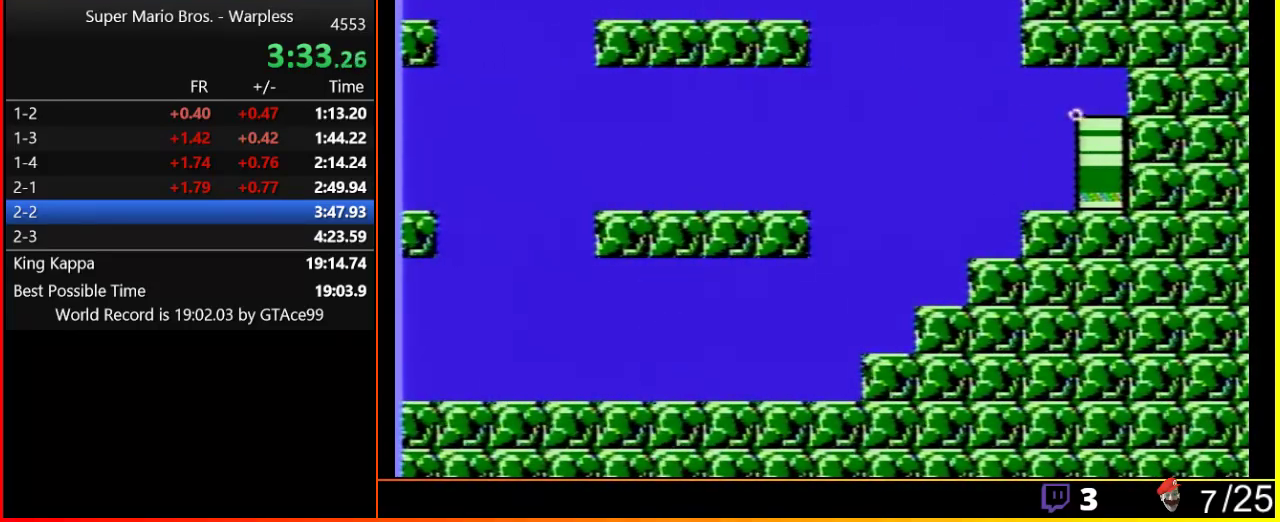
{"buttons": [], "events": [[50, "DPAD_RIGHT", "up"], [83, "DPAD_DOWN", "up"]]}
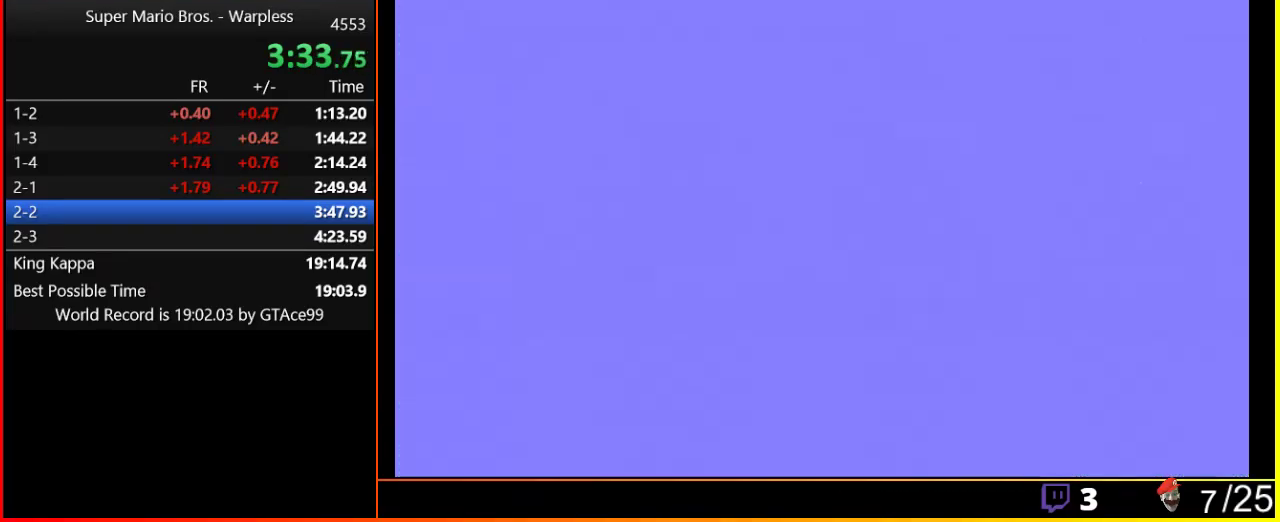
{"buttons": ["B", "DPAD_RIGHT"], "events": [[167, "B", "down"], [200, "DPAD_RIGHT", "down"]]}
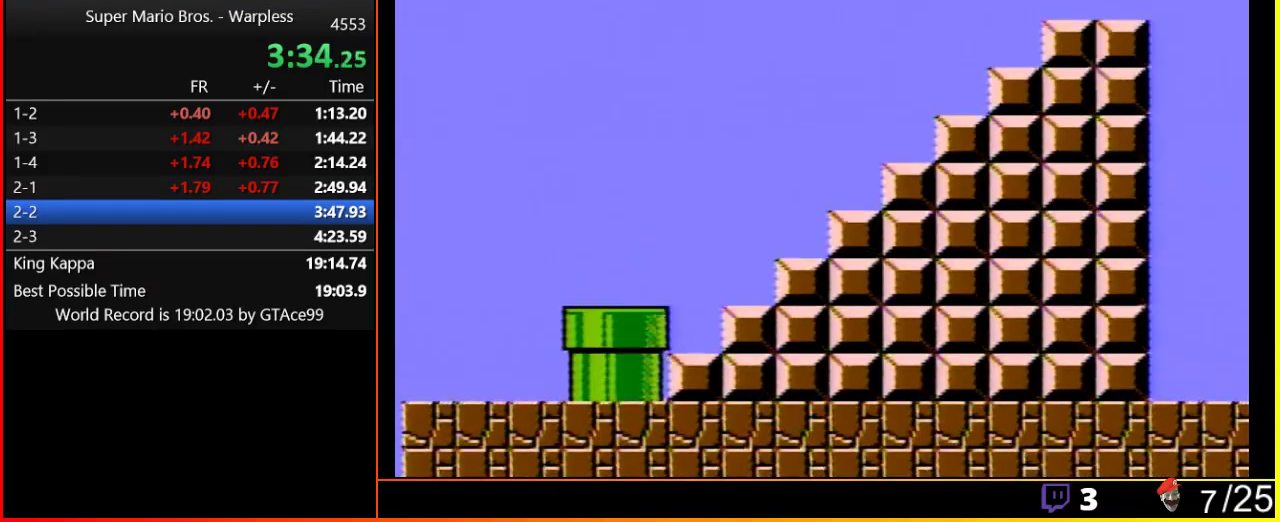
{"buttons": ["B", "DPAD_RIGHT"], "events": []}
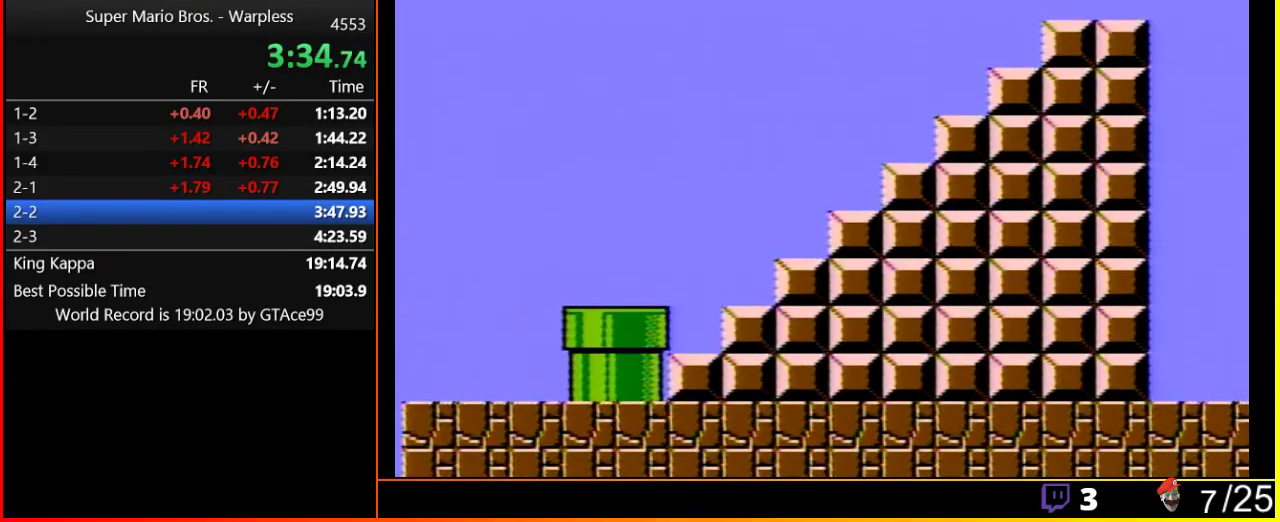
{"buttons": ["B", "DPAD_RIGHT"], "events": []}
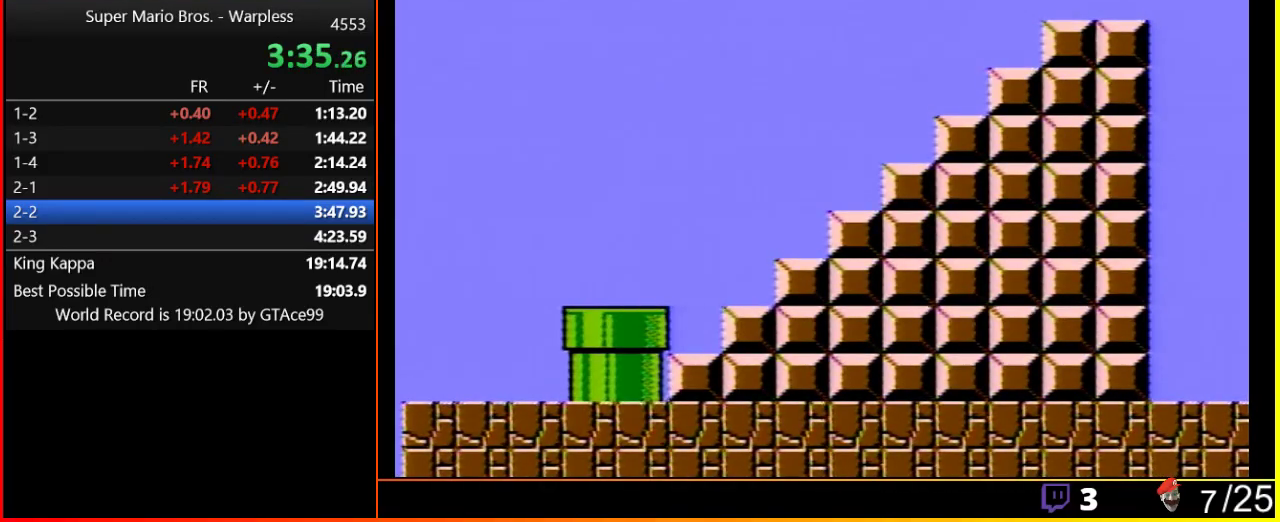
{"buttons": ["B", "DPAD_RIGHT"], "events": []}
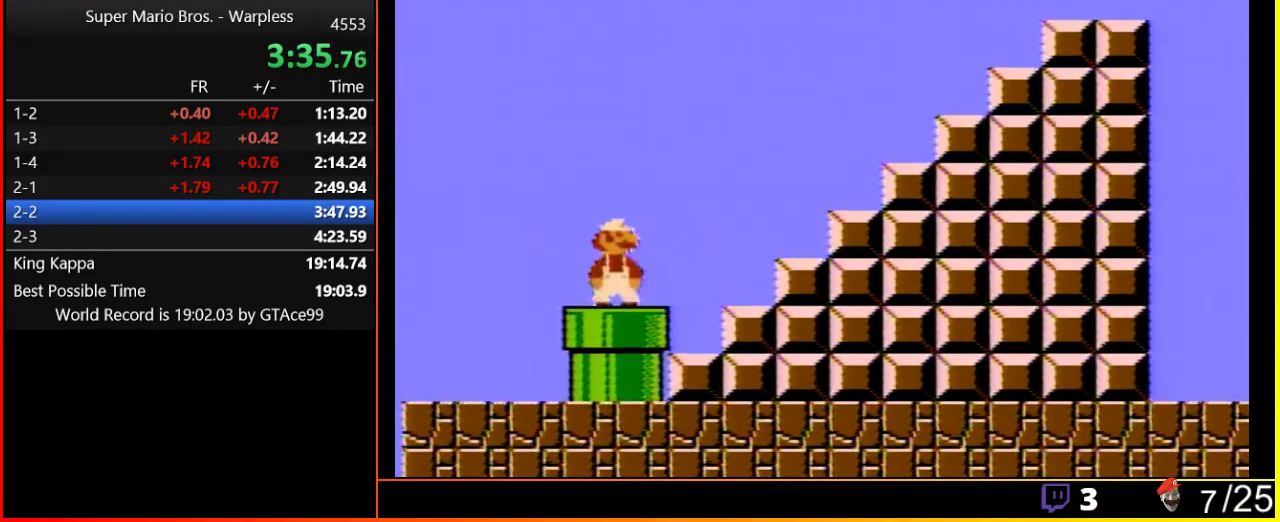
{"buttons": ["B", "DPAD_RIGHT"], "events": []}
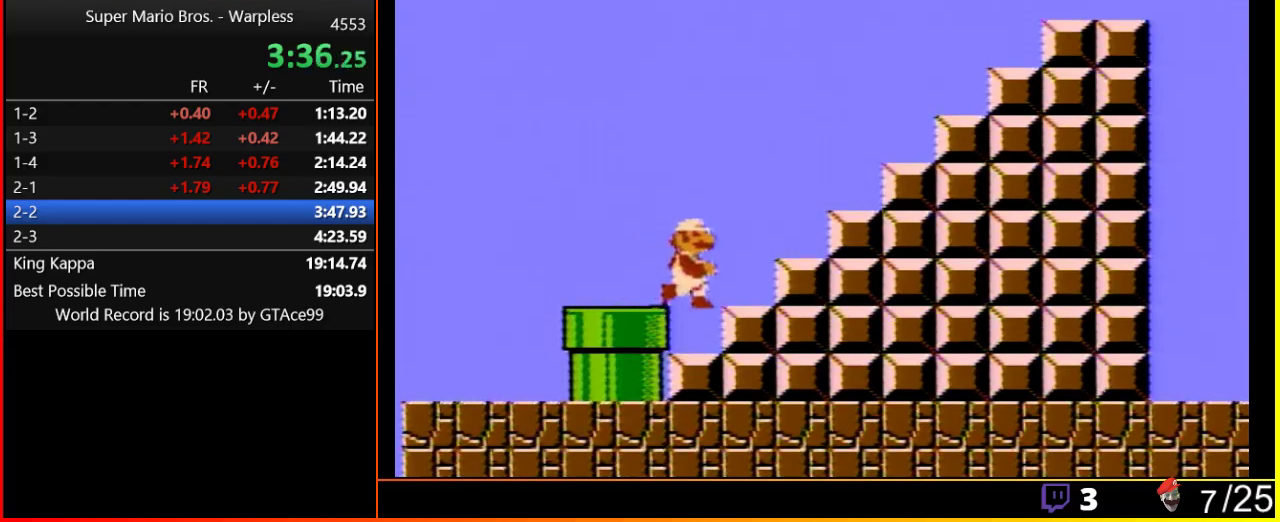
{"buttons": ["A", "B", "DPAD_RIGHT"], "events": [[300, "A", "down"]]}
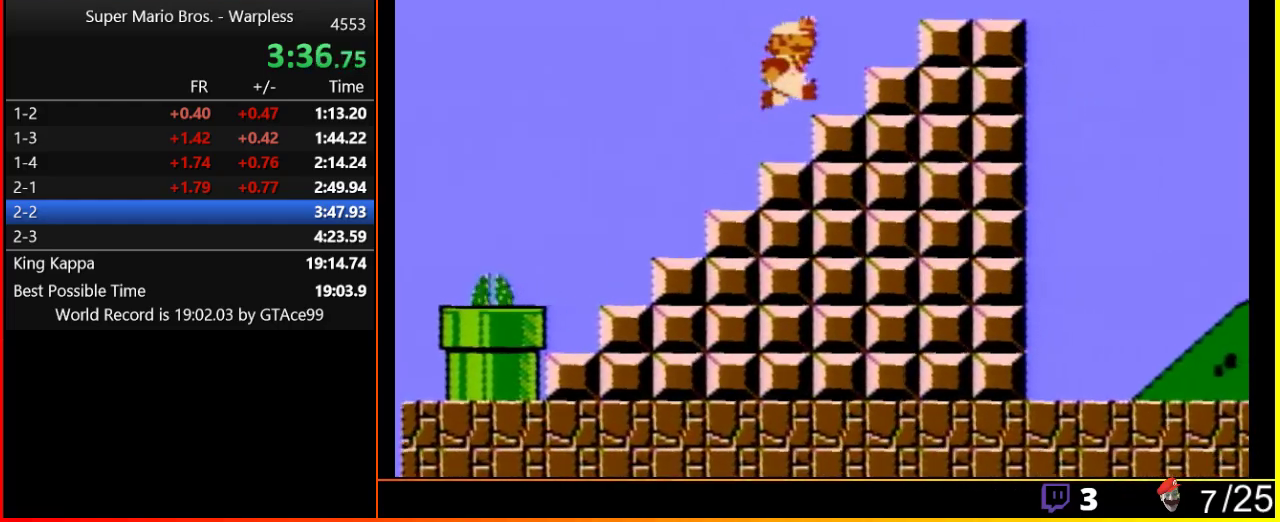
{"buttons": ["B", "DPAD_RIGHT"], "events": [[50, "A", "up"], [233, "A", "down"], [367, "A", "up"]]}
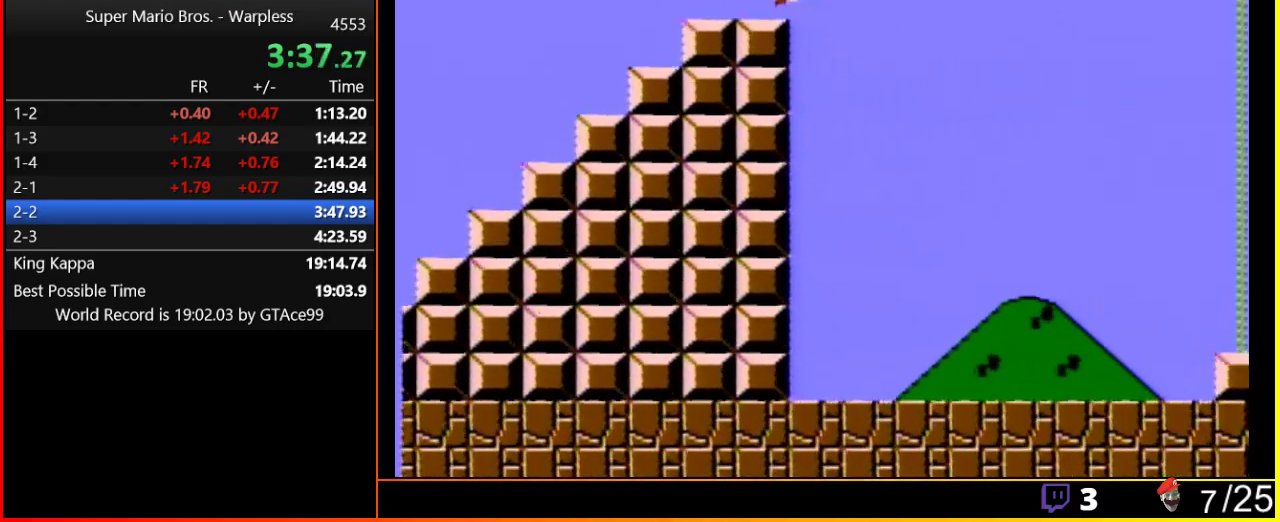
{"buttons": ["A", "B", "DPAD_RIGHT"], "events": [[167, "A", "down"]]}
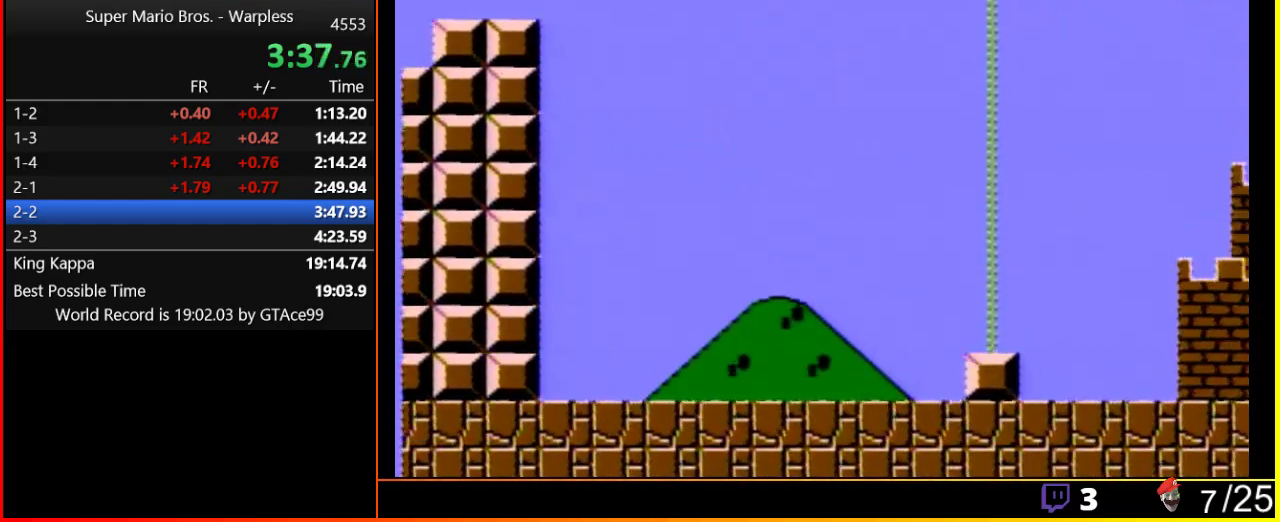
{"buttons": ["A", "B", "DPAD_RIGHT"], "events": []}
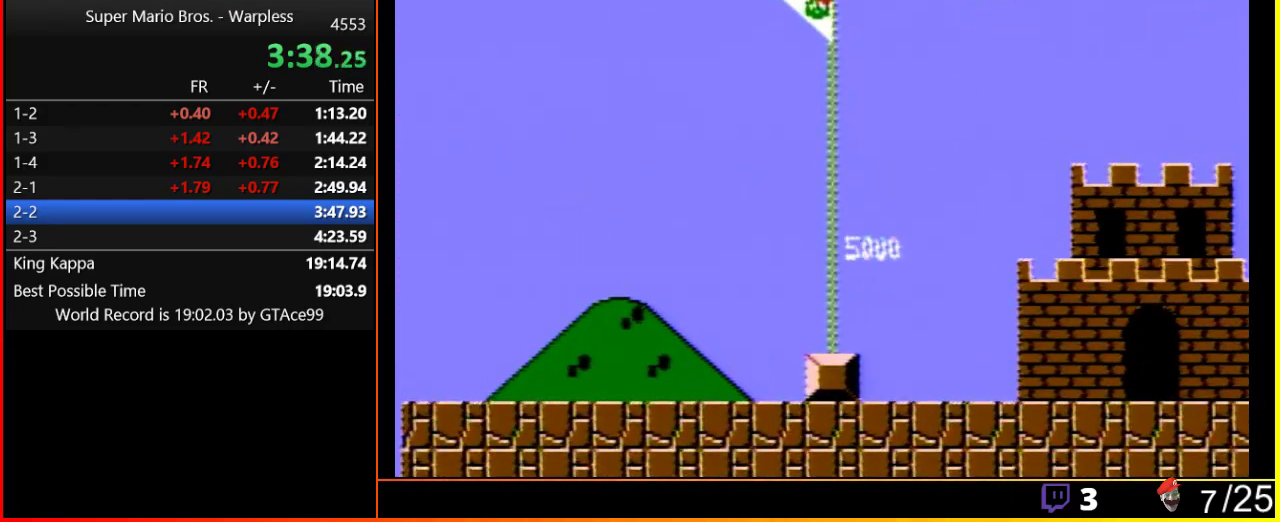
{"buttons": [], "events": [[17, "B", "up"], [17, "DPAD_RIGHT", "up"], [50, "A", "up"]]}
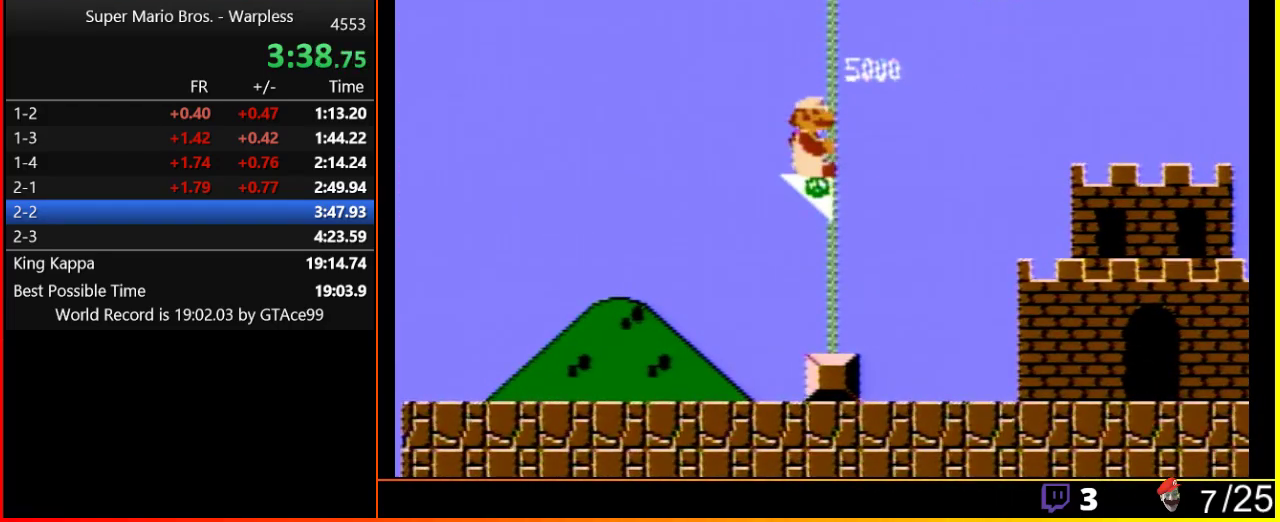
{"buttons": [], "events": []}
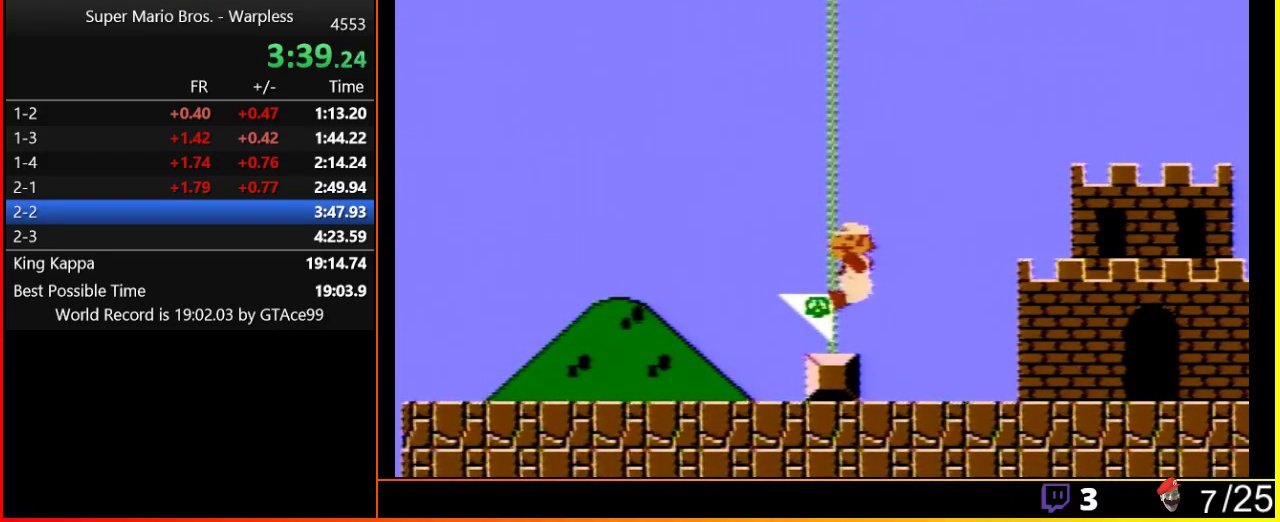
{"buttons": [], "events": []}
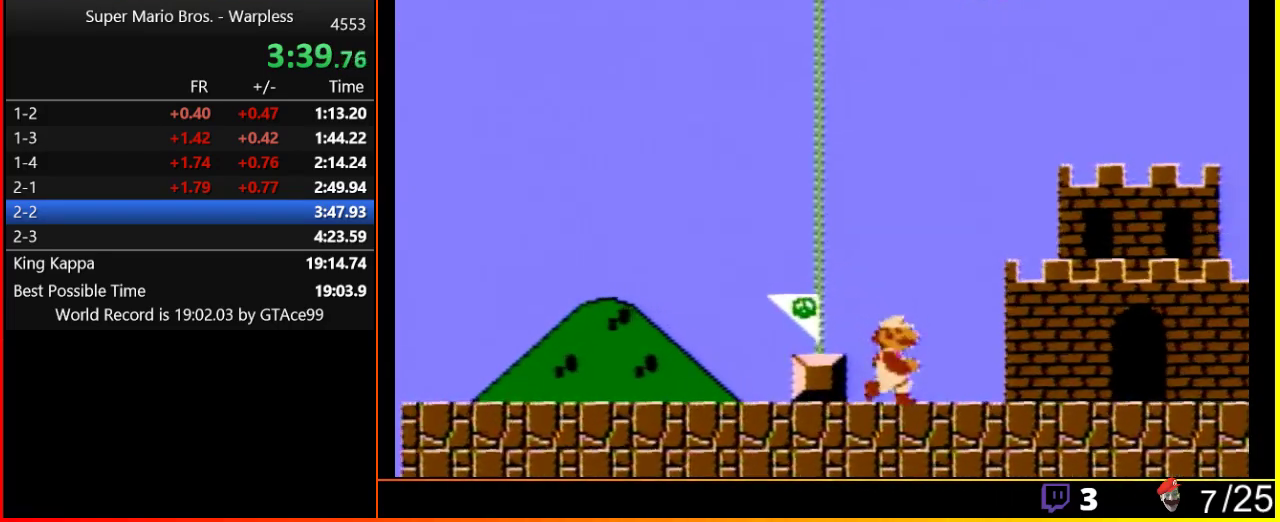
{"buttons": [], "events": []}
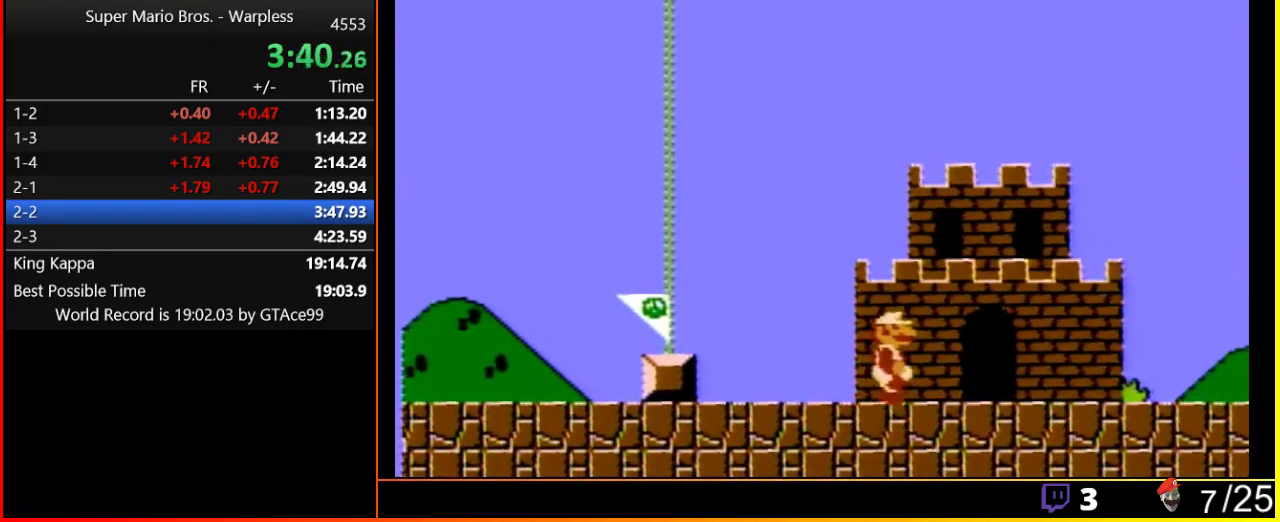
{"buttons": [], "events": []}
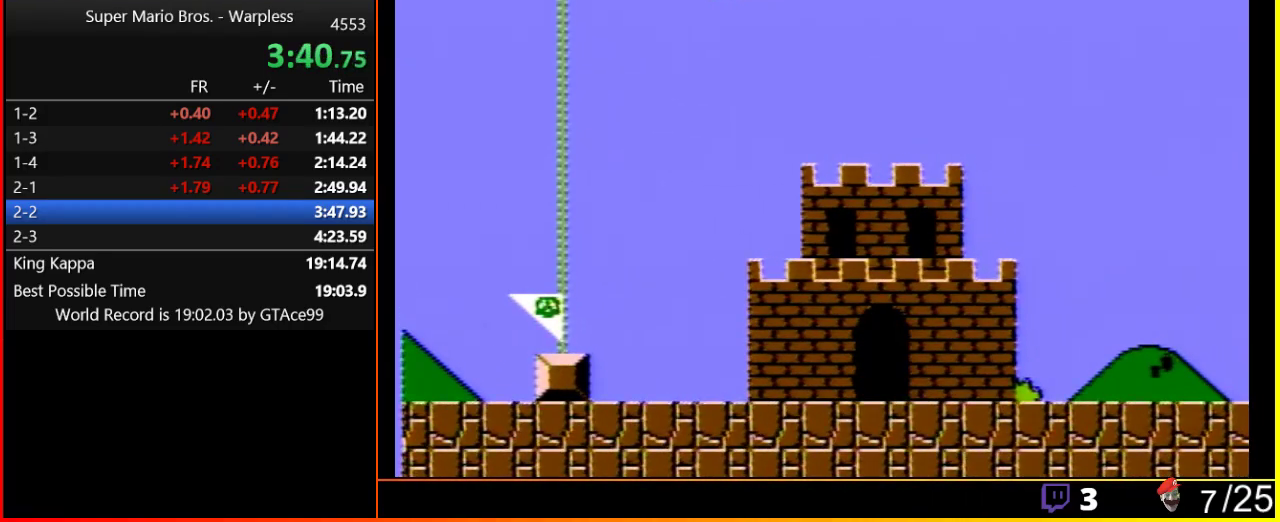
{"buttons": [], "events": []}
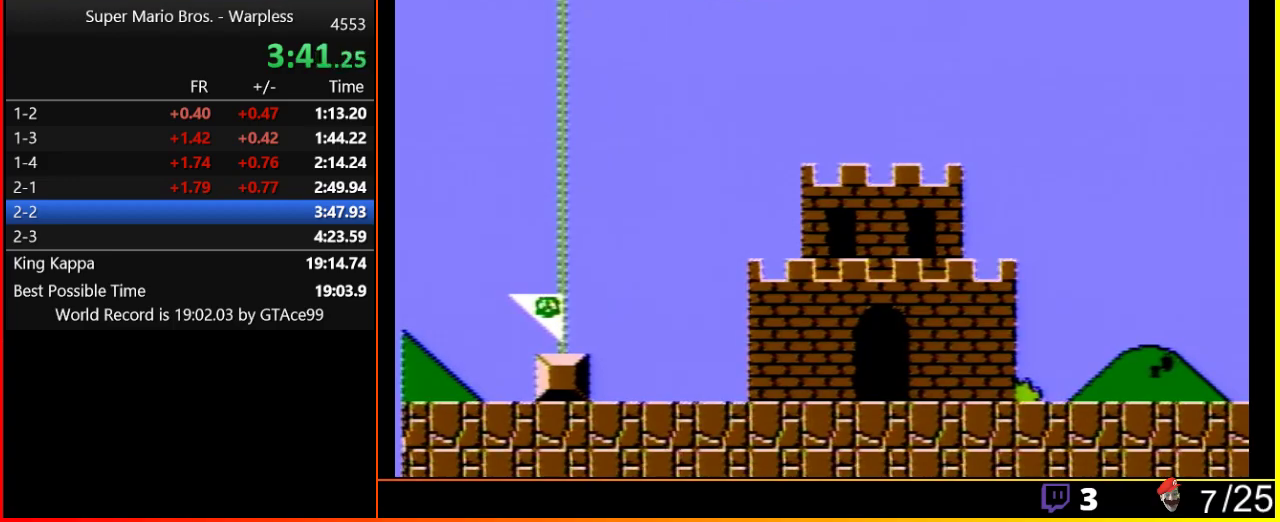
{"buttons": [], "events": []}
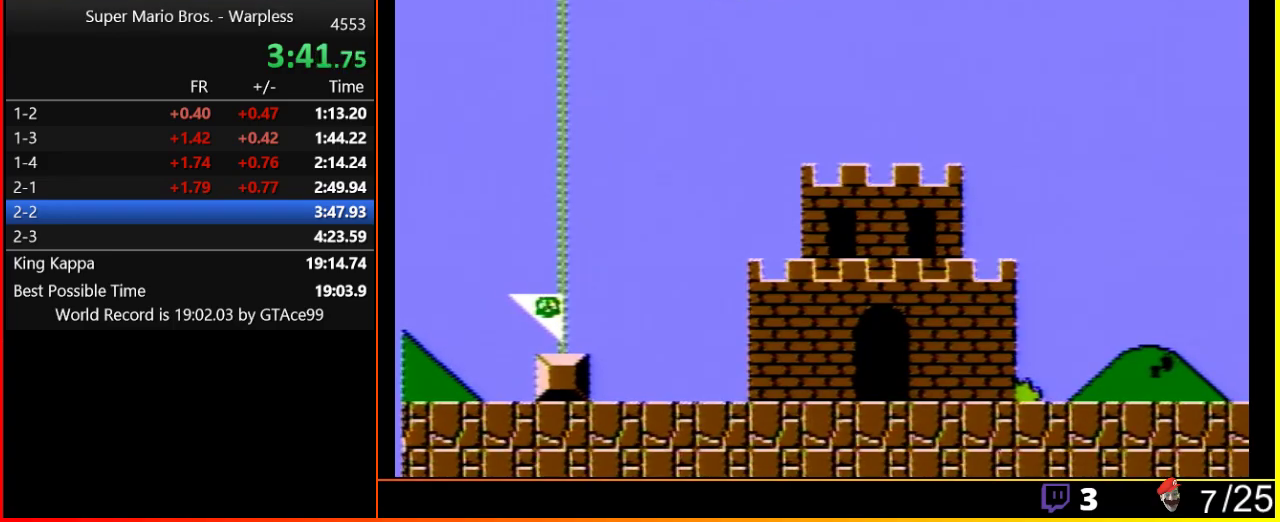
{"buttons": [], "events": []}